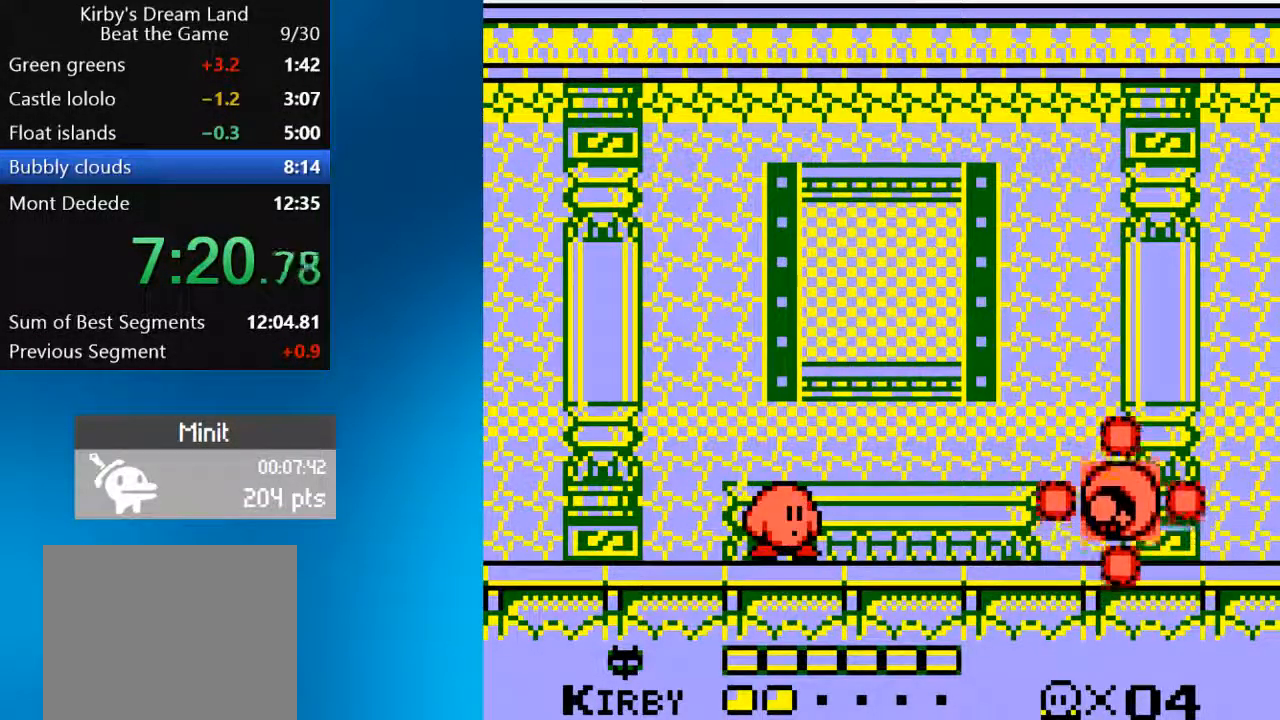
Gameplay with a controller (PlayStation layout); each line is a JSON object with the inputs held at the frame after it (dt_ms = milliseconds from this image to that frame). "events" lists button and stick changes between this image and that frame as [ms after this image, input, new state], when the widget could be followed in between. Not read: L3 R3.
{"dt_ms": 500, "buttons": [], "left_stick": "center", "right_stick": "center"}
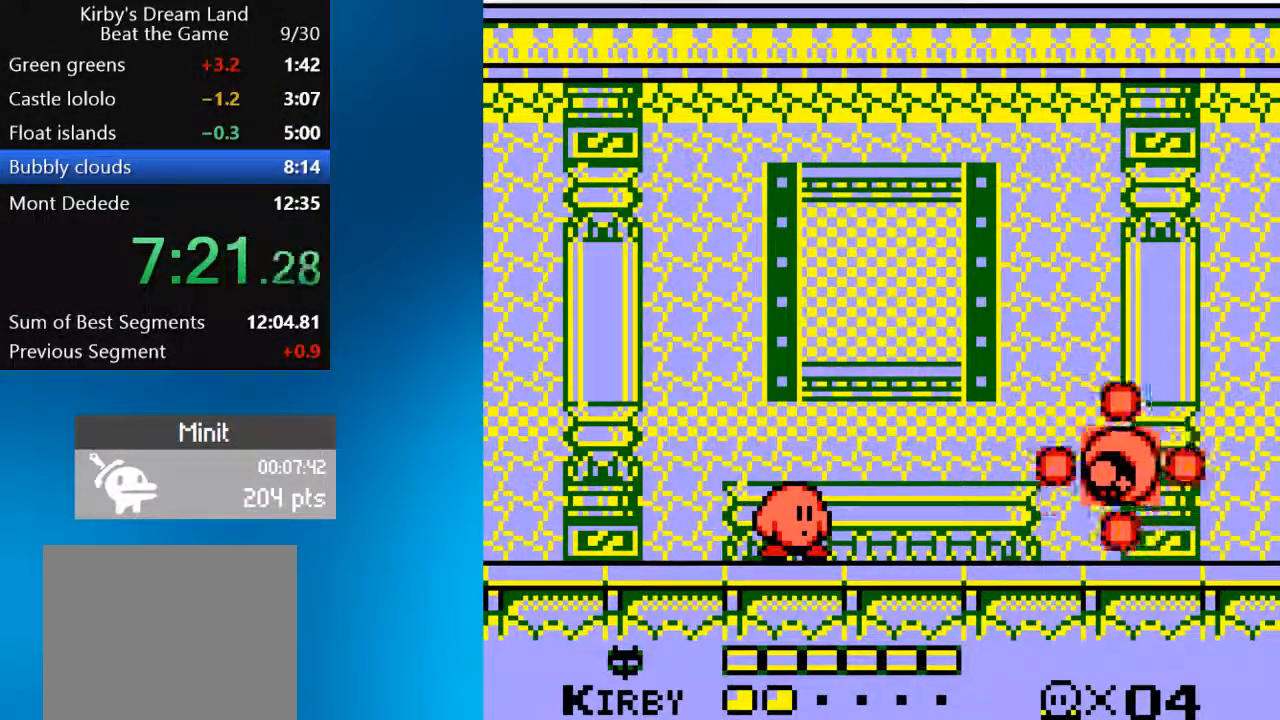
{"dt_ms": 1000, "buttons": [], "left_stick": "center", "right_stick": "center", "events": []}
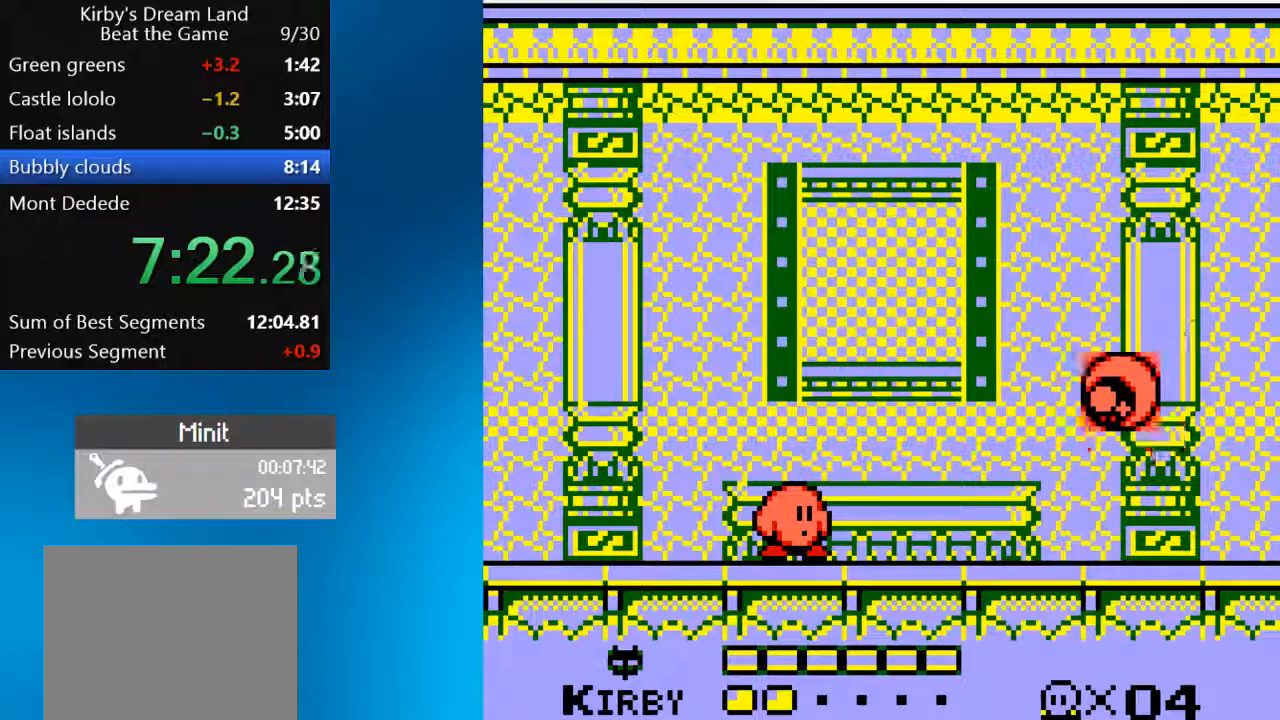
{"dt_ms": 500, "buttons": [], "left_stick": "center", "right_stick": "center", "events": []}
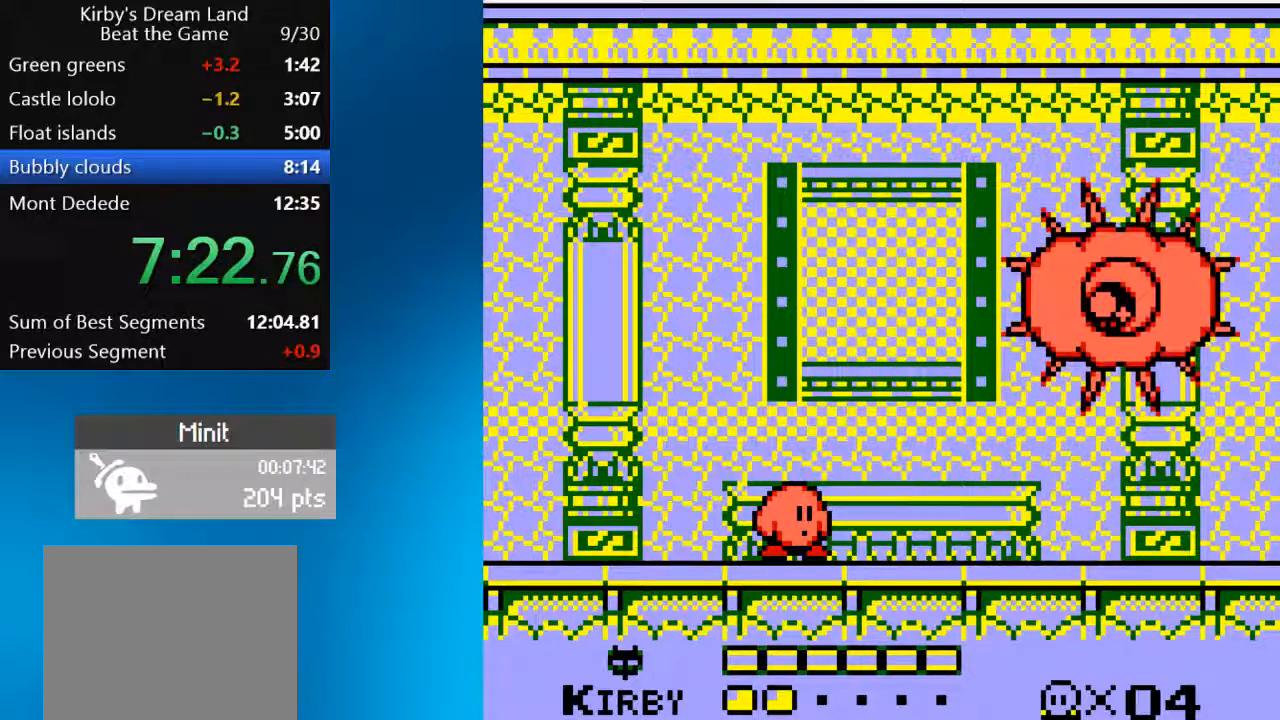
{"dt_ms": 500, "buttons": [], "left_stick": "center", "right_stick": "center", "events": []}
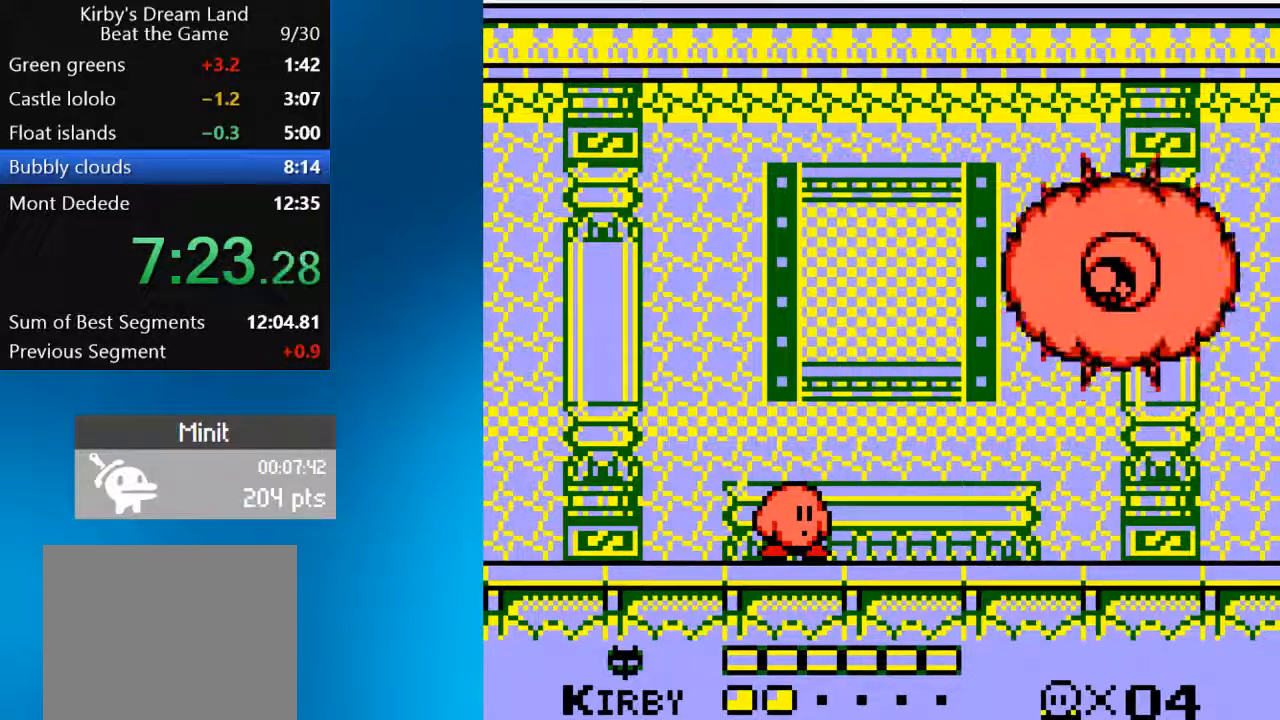
{"dt_ms": 500, "buttons": [], "left_stick": "center", "right_stick": "center", "events": []}
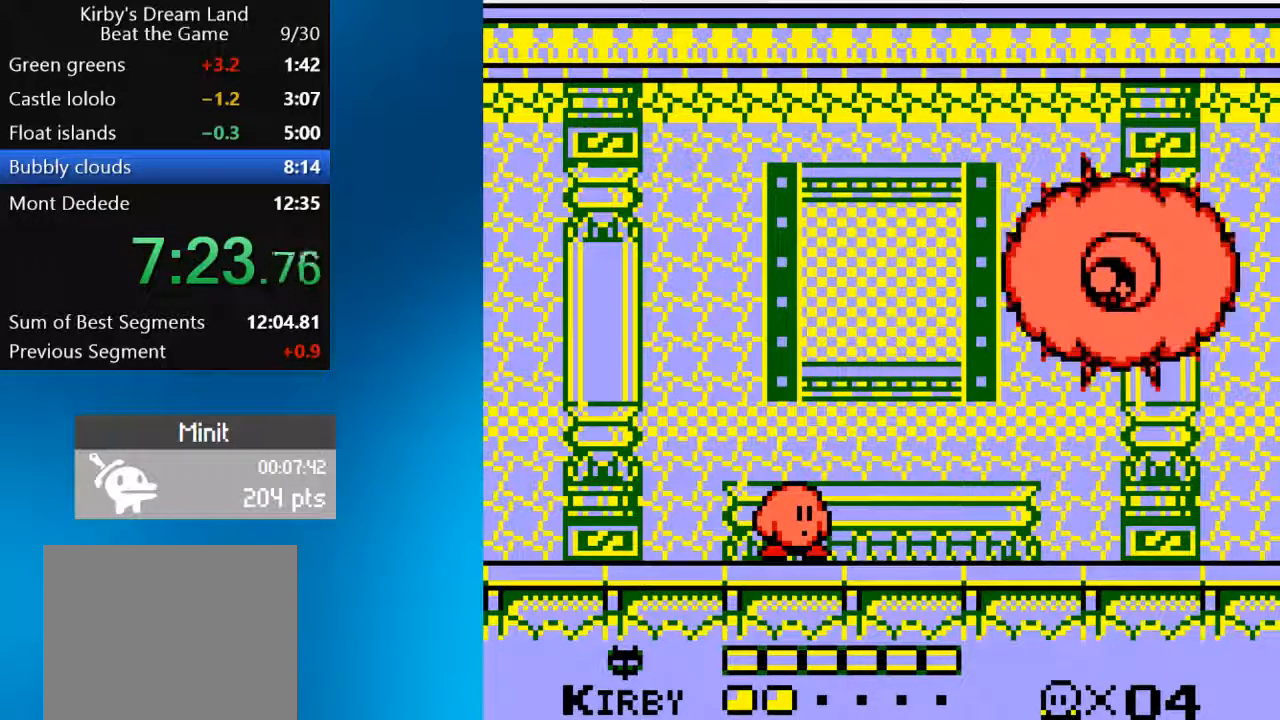
{"dt_ms": 500, "buttons": [], "left_stick": "center", "right_stick": "center", "events": []}
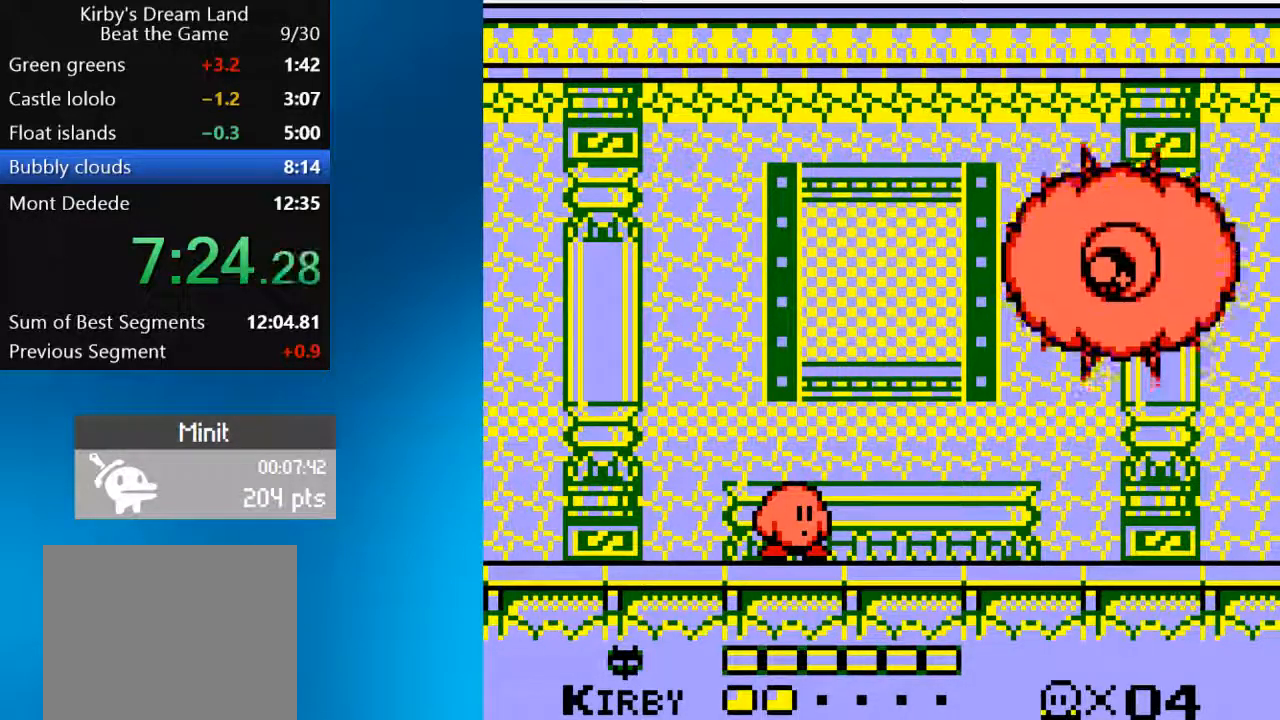
{"dt_ms": 500, "buttons": [], "left_stick": "center", "right_stick": "center", "events": []}
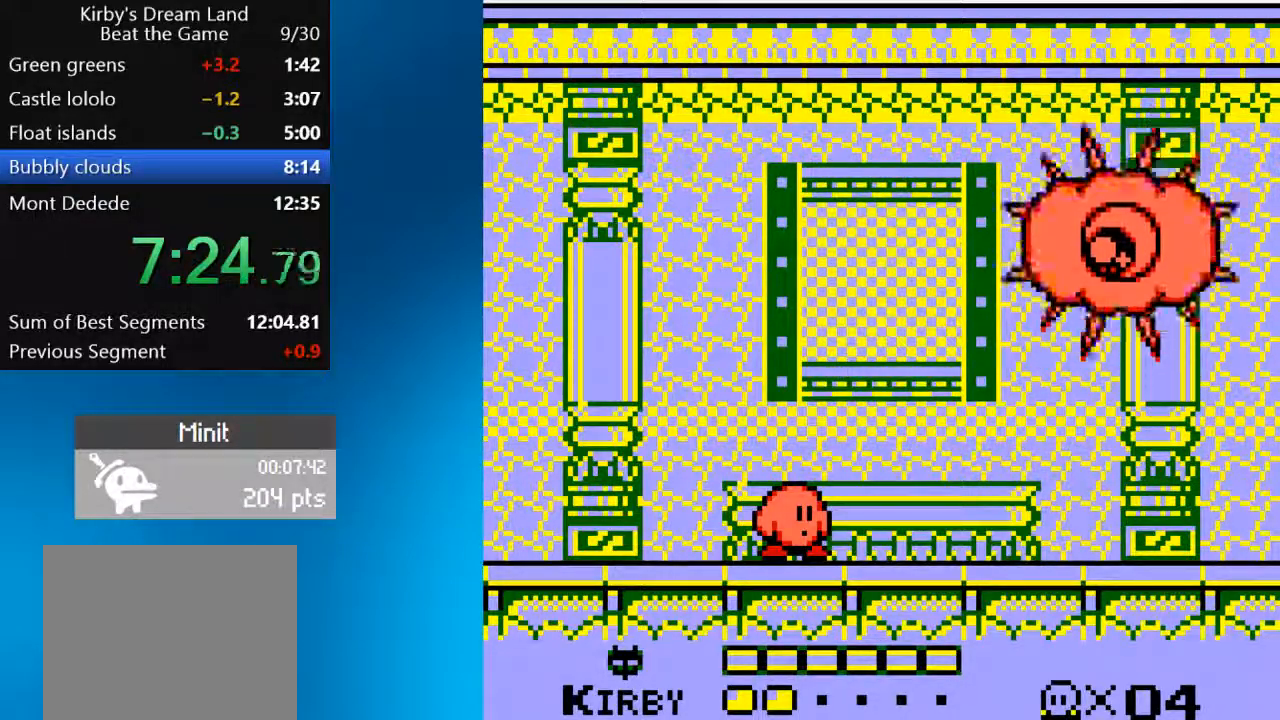
{"dt_ms": 500, "buttons": ["CROSS", "DPAD_RIGHT"], "left_stick": "center", "right_stick": "center", "events": [[267, "CROSS", "down"], [367, "DPAD_RIGHT", "down"]]}
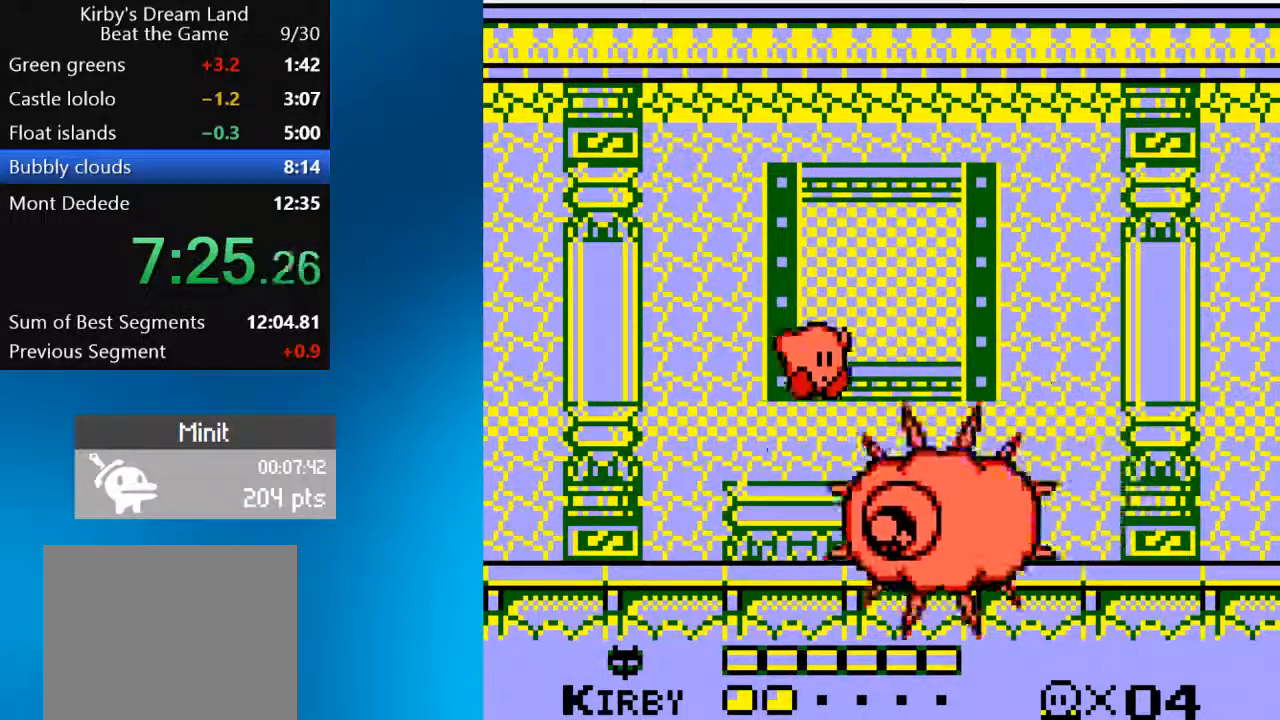
{"dt_ms": 500, "buttons": [], "left_stick": "center", "right_stick": "center", "events": [[100, "CROSS", "up"], [233, "DPAD_RIGHT", "up"]]}
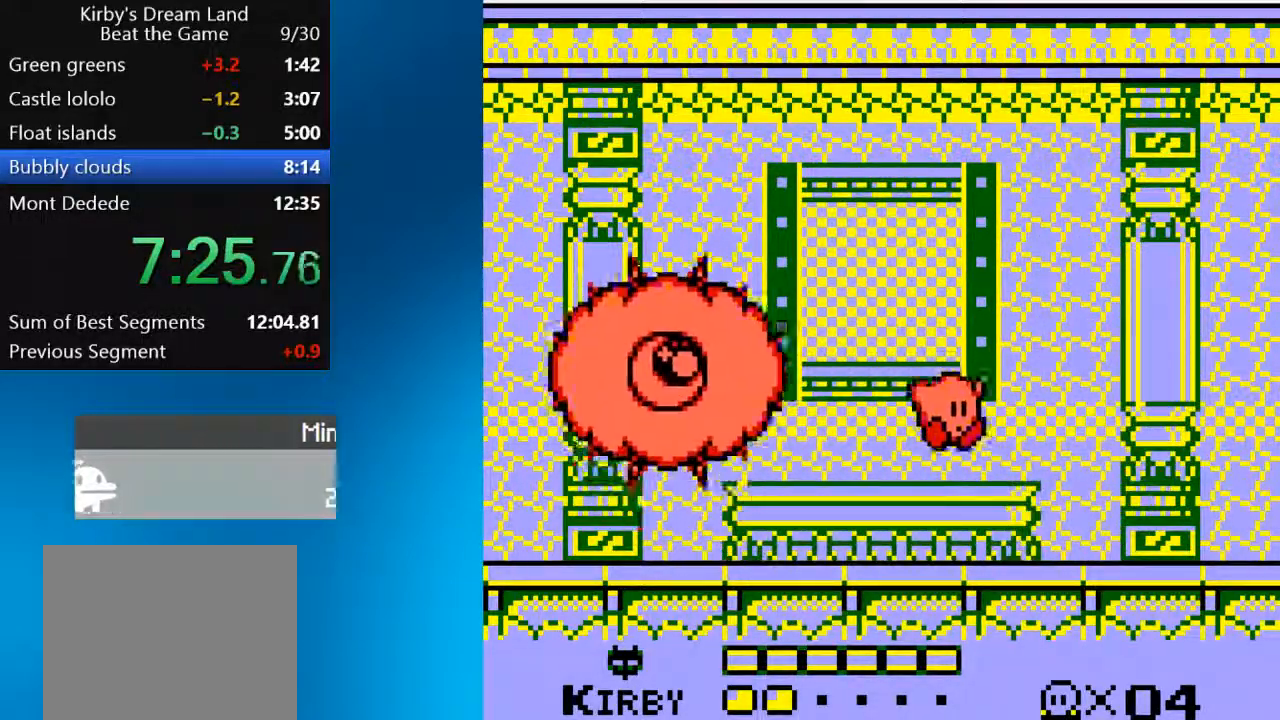
{"dt_ms": 500, "buttons": [], "left_stick": "center", "right_stick": "center", "events": [[333, "DPAD_RIGHT", "down"], [400, "DPAD_RIGHT", "up"]]}
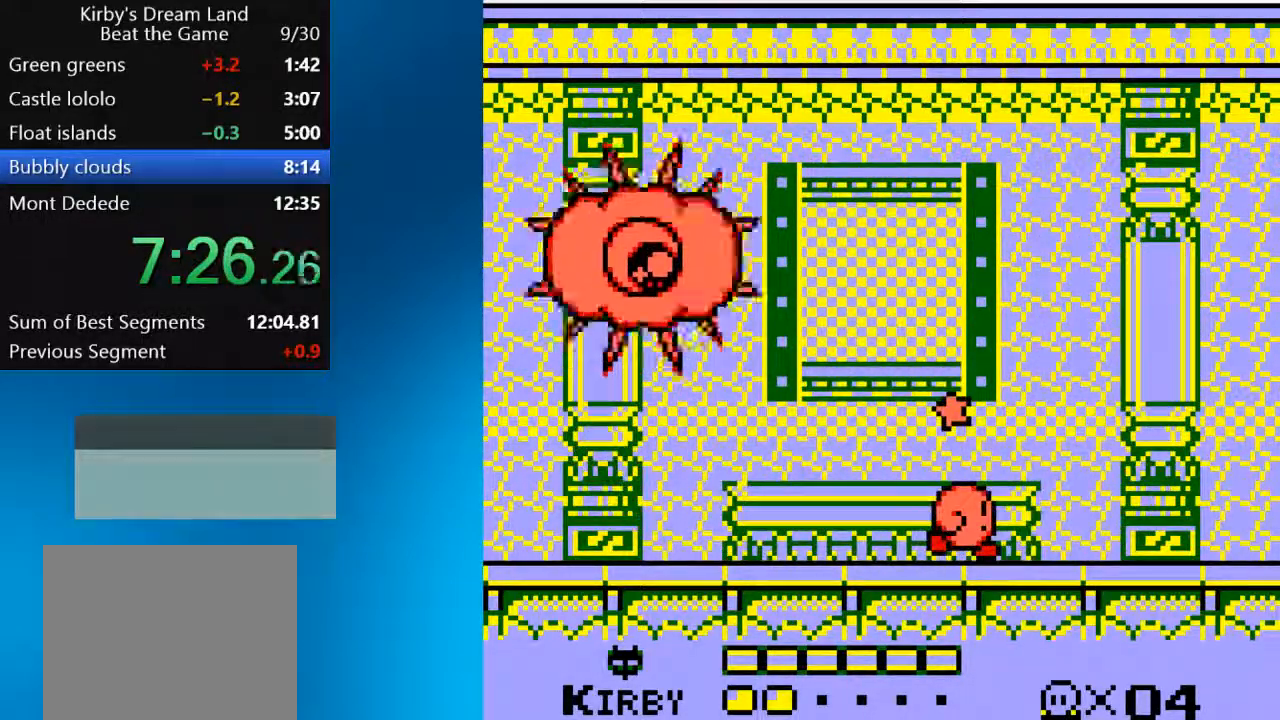
{"dt_ms": 500, "buttons": [], "left_stick": "center", "right_stick": "center", "events": [[133, "DPAD_LEFT", "down"], [167, "DPAD_LEFT", "up"]]}
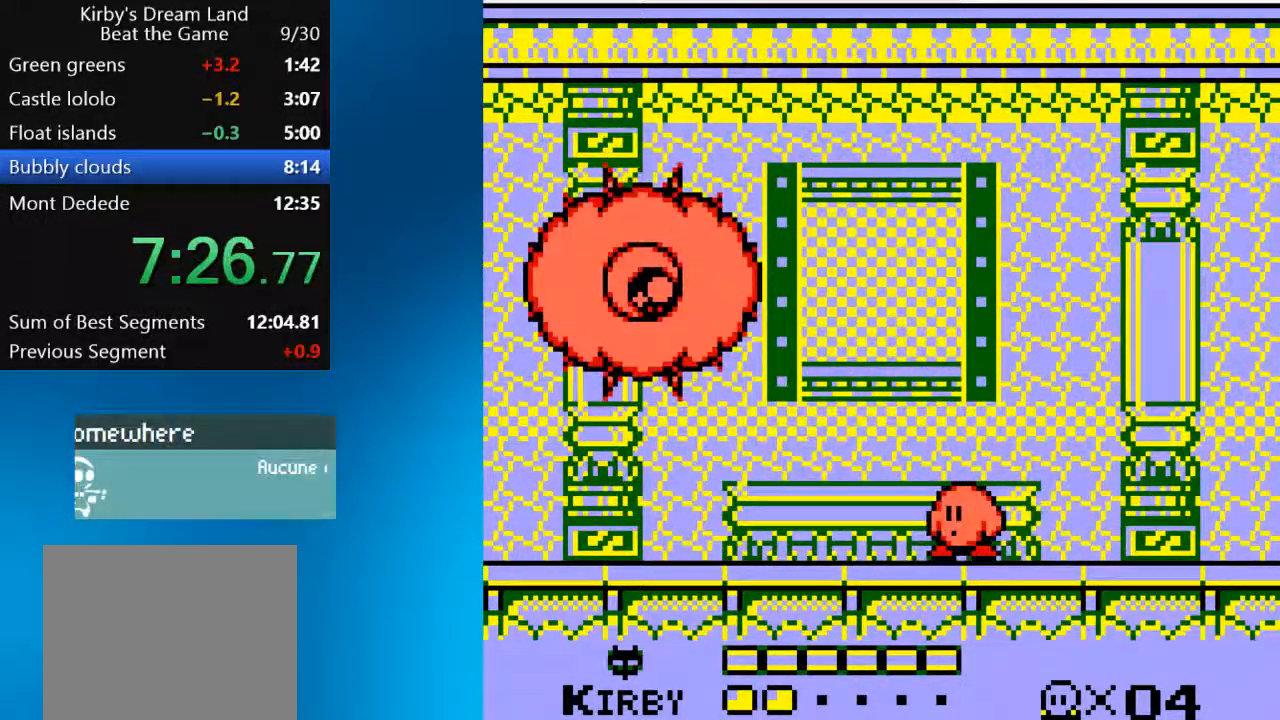
{"dt_ms": 500, "buttons": [], "left_stick": "center", "right_stick": "center", "events": []}
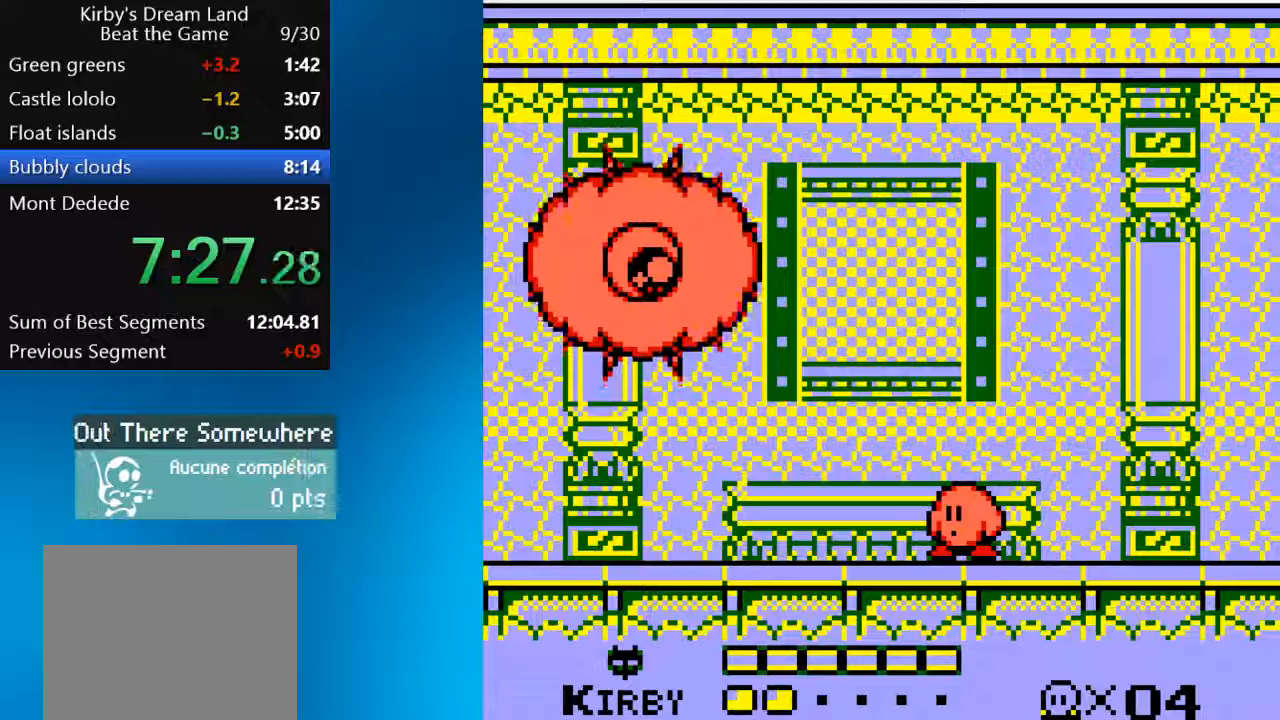
{"dt_ms": 500, "buttons": [], "left_stick": "center", "right_stick": "center", "events": []}
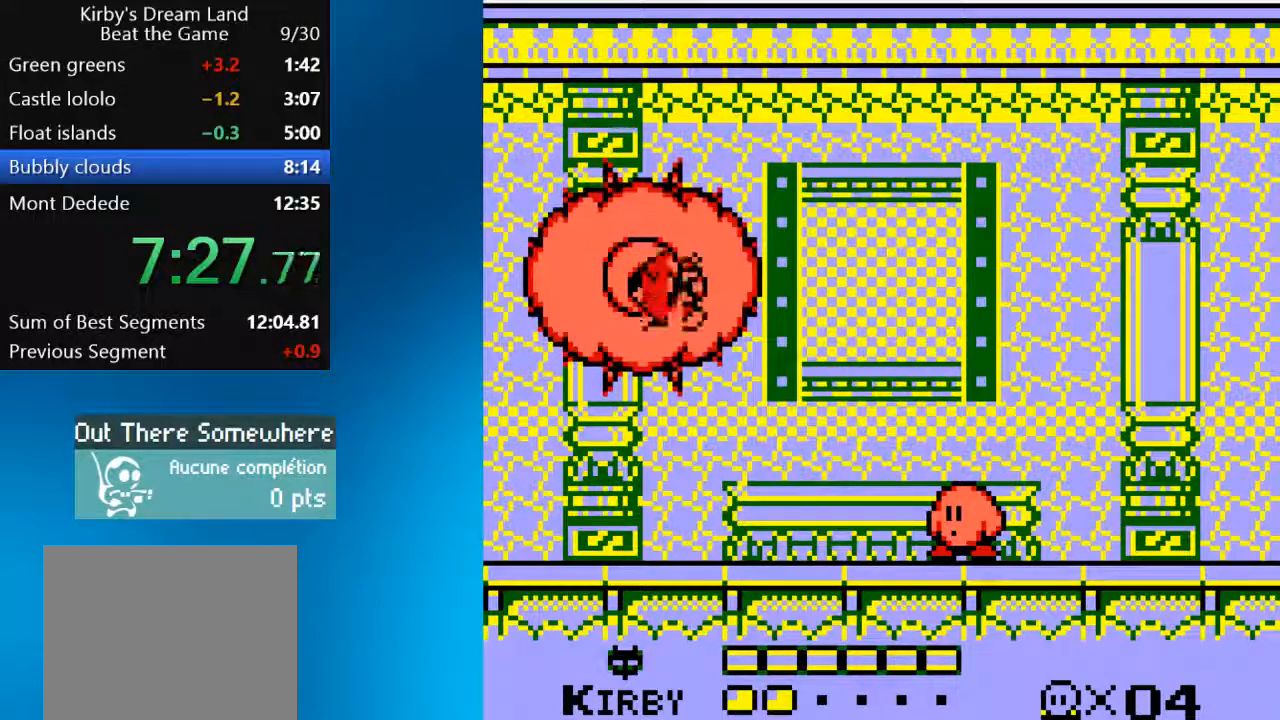
{"dt_ms": 500, "buttons": ["SQUARE"], "left_stick": "center", "right_stick": "center", "events": [[383, "SQUARE", "down"]]}
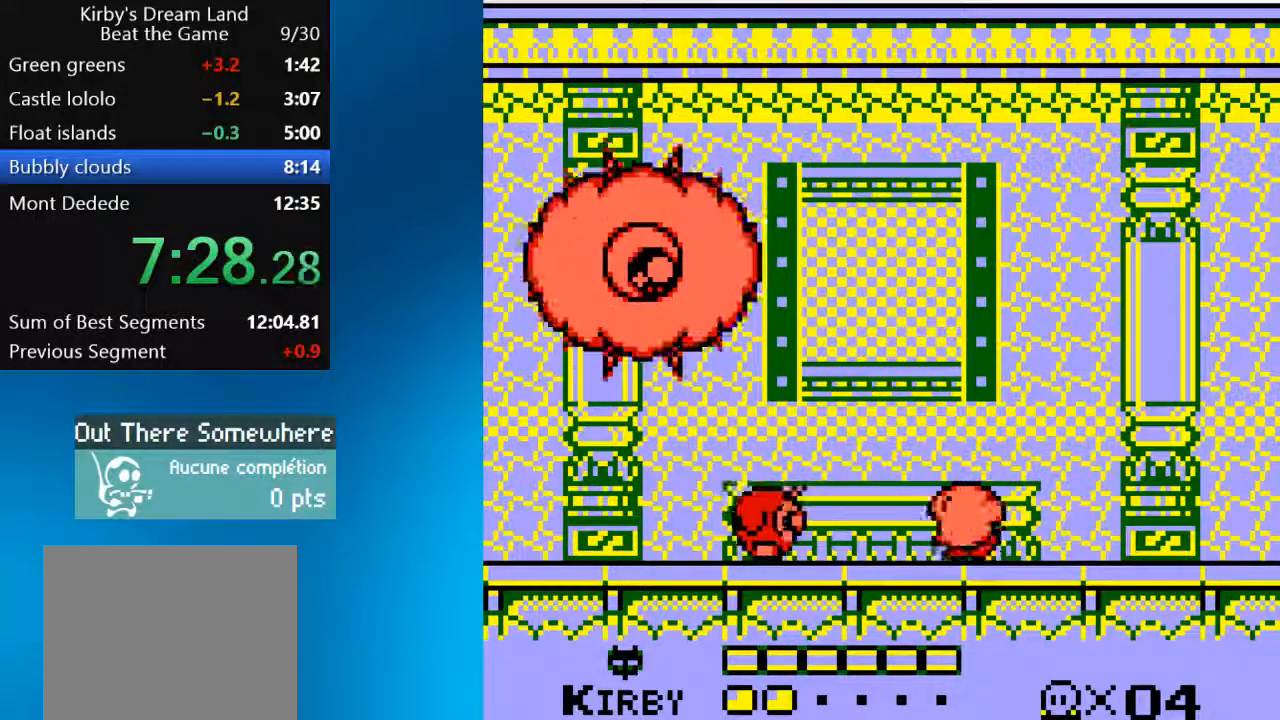
{"dt_ms": 500, "buttons": [], "left_stick": "center", "right_stick": "center", "events": [[400, "SQUARE", "up"]]}
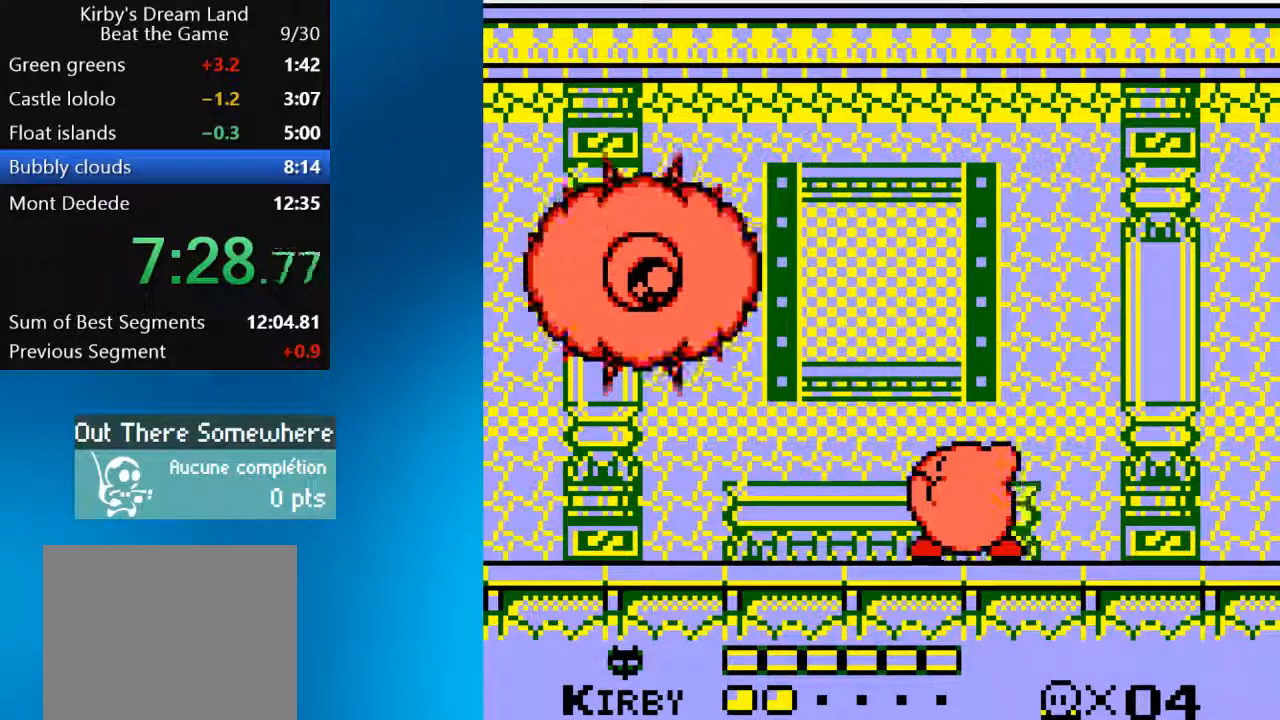
{"dt_ms": 500, "buttons": [], "left_stick": "center", "right_stick": "center", "events": [[67, "CROSS", "down"], [300, "CROSS", "up"], [300, "SQUARE", "down"], [367, "SQUARE", "up"]]}
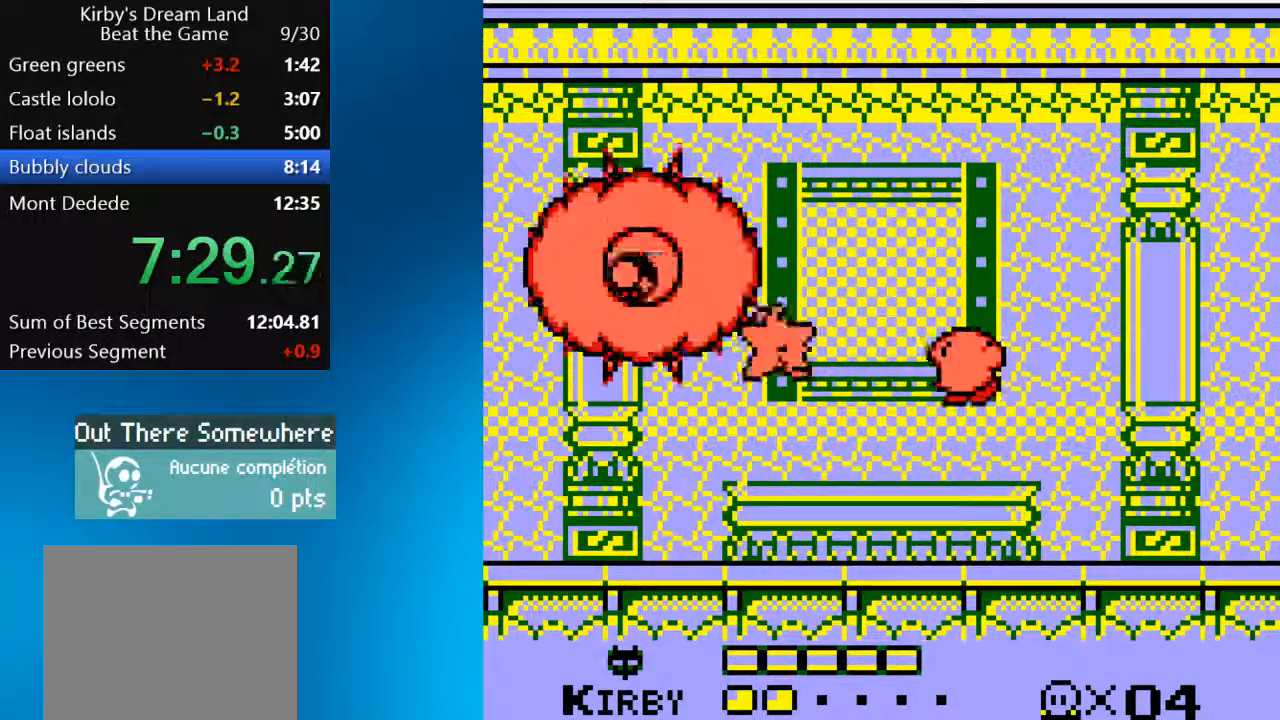
{"dt_ms": 500, "buttons": [], "left_stick": "center", "right_stick": "center", "events": []}
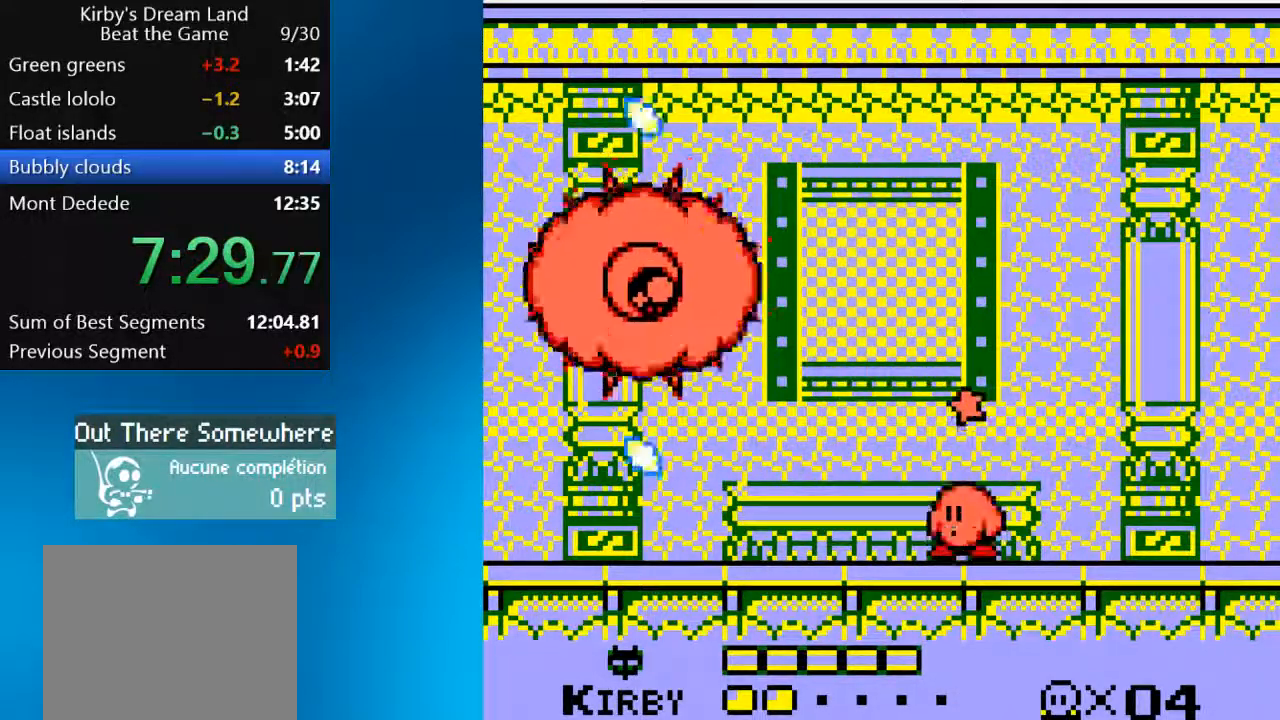
{"dt_ms": 500, "buttons": [], "left_stick": "center", "right_stick": "center", "events": []}
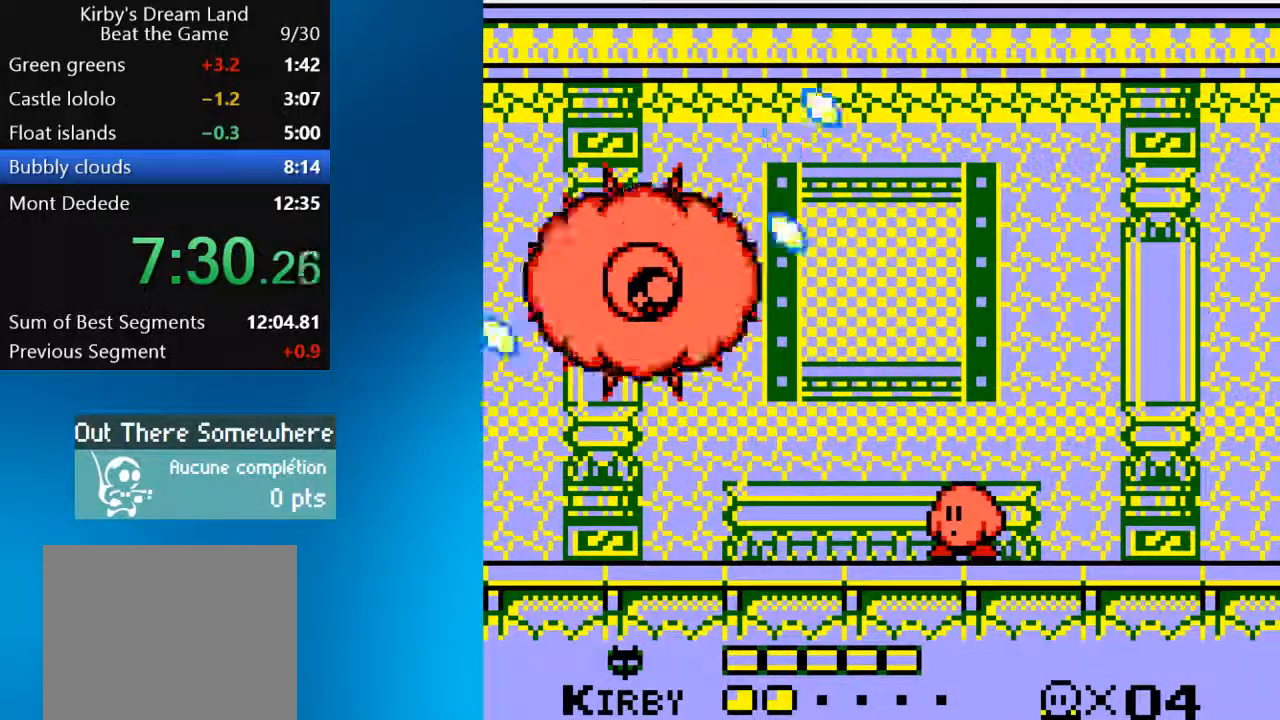
{"dt_ms": 500, "buttons": [], "left_stick": "center", "right_stick": "center", "events": []}
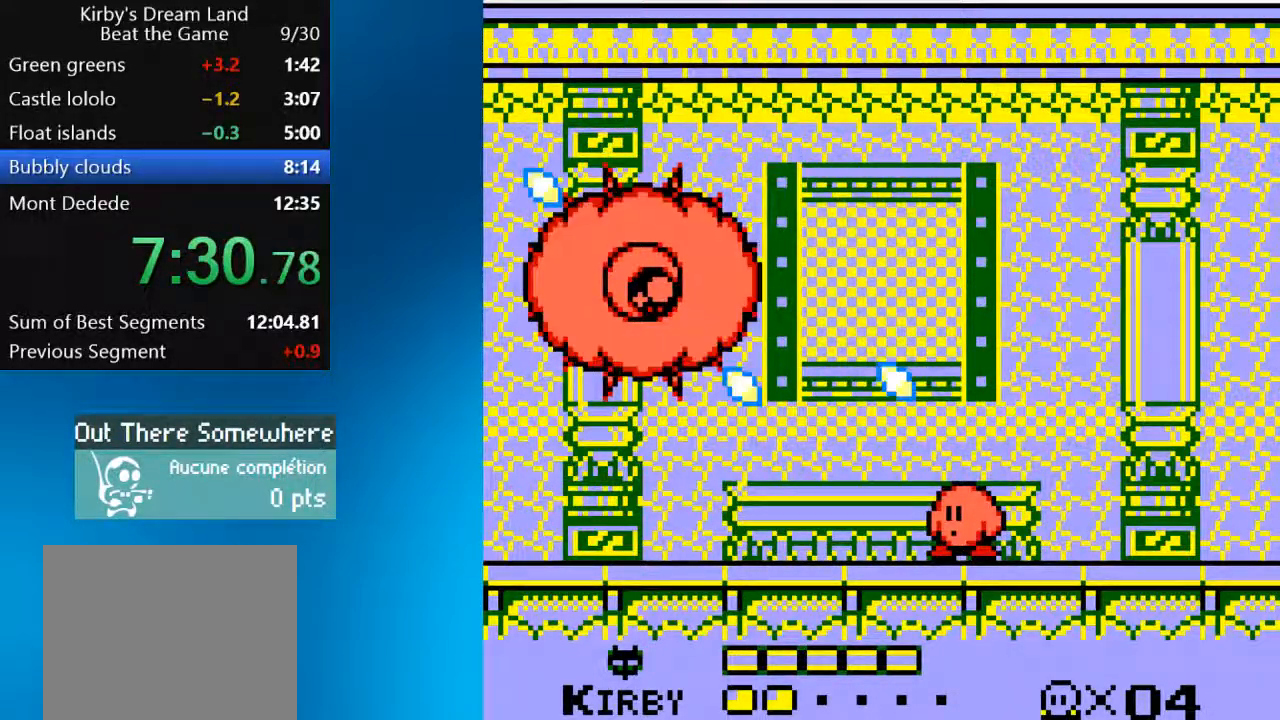
{"dt_ms": 500, "buttons": [], "left_stick": "center", "right_stick": "center", "events": []}
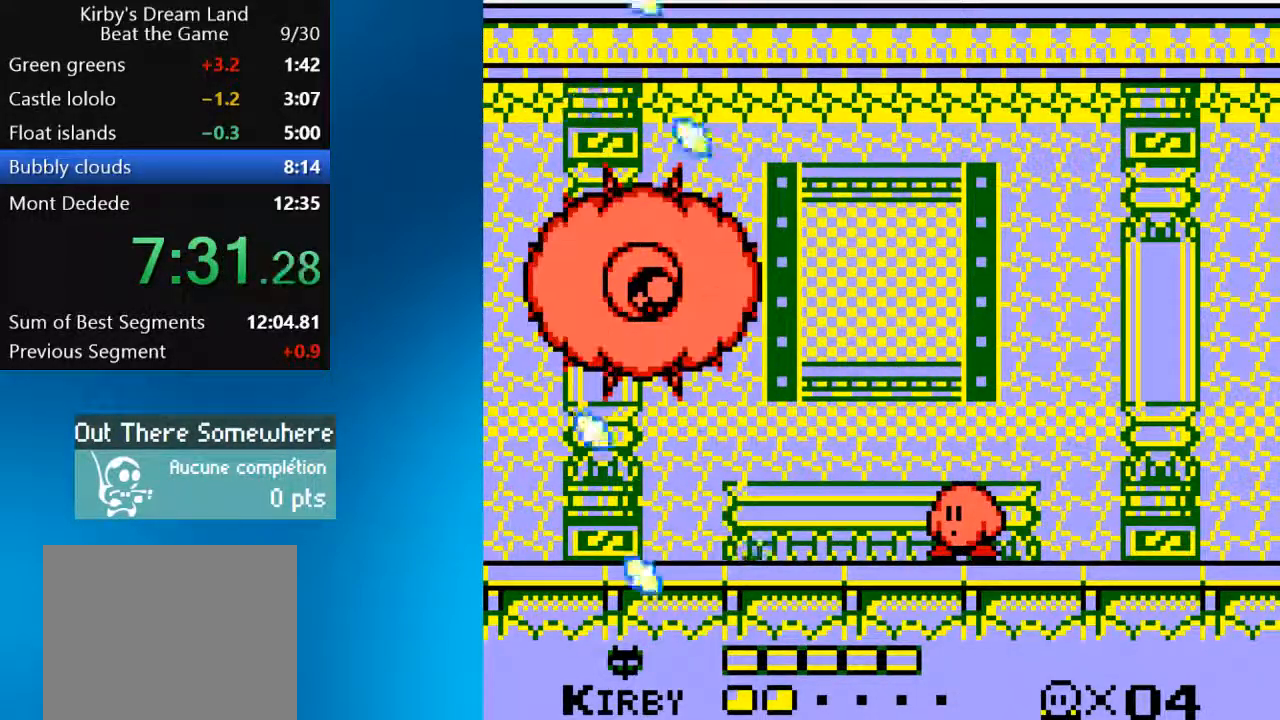
{"dt_ms": 500, "buttons": [], "left_stick": "center", "right_stick": "center", "events": []}
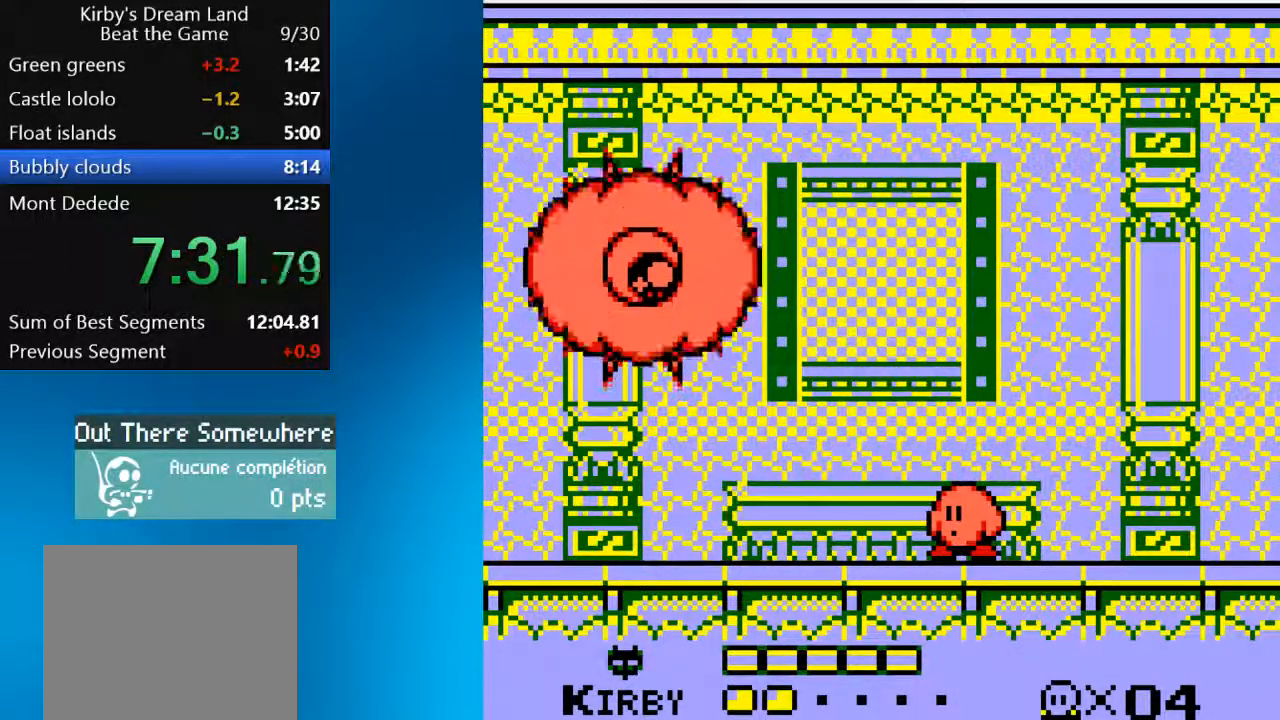
{"dt_ms": 500, "buttons": [], "left_stick": "center", "right_stick": "center", "events": []}
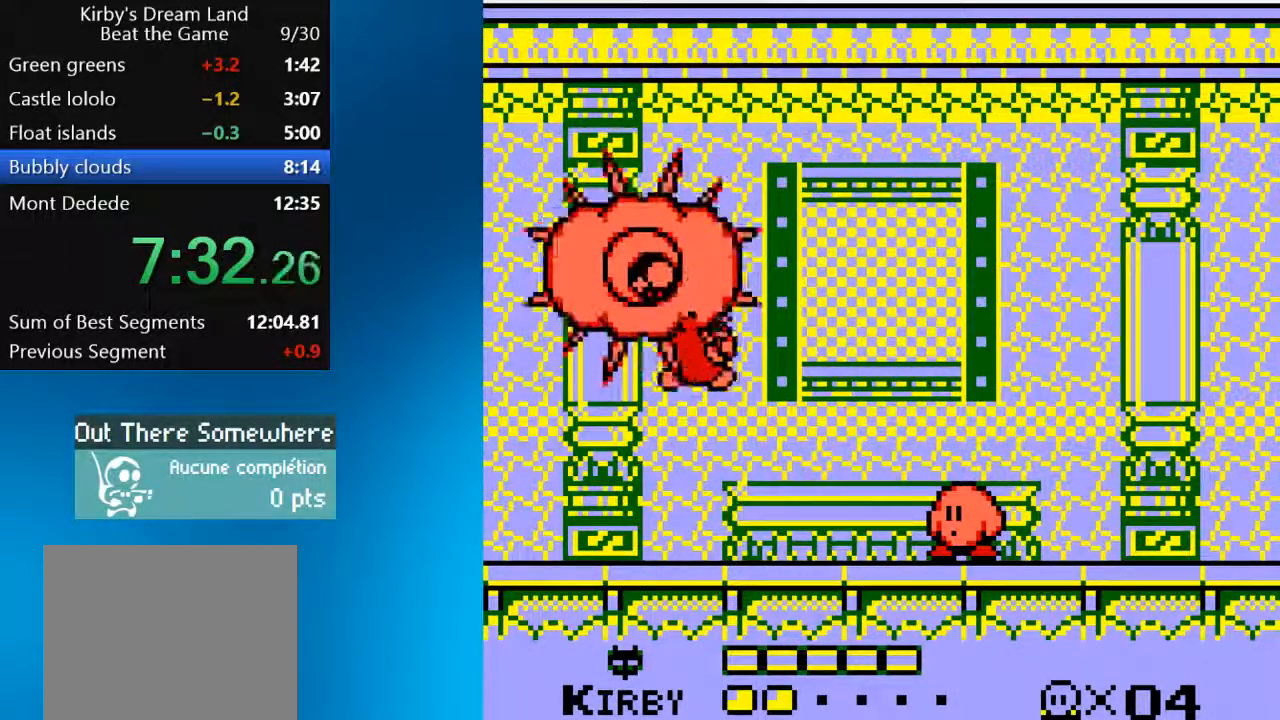
{"dt_ms": 500, "buttons": ["SQUARE"], "left_stick": "center", "right_stick": "center", "events": [[167, "SQUARE", "down"]]}
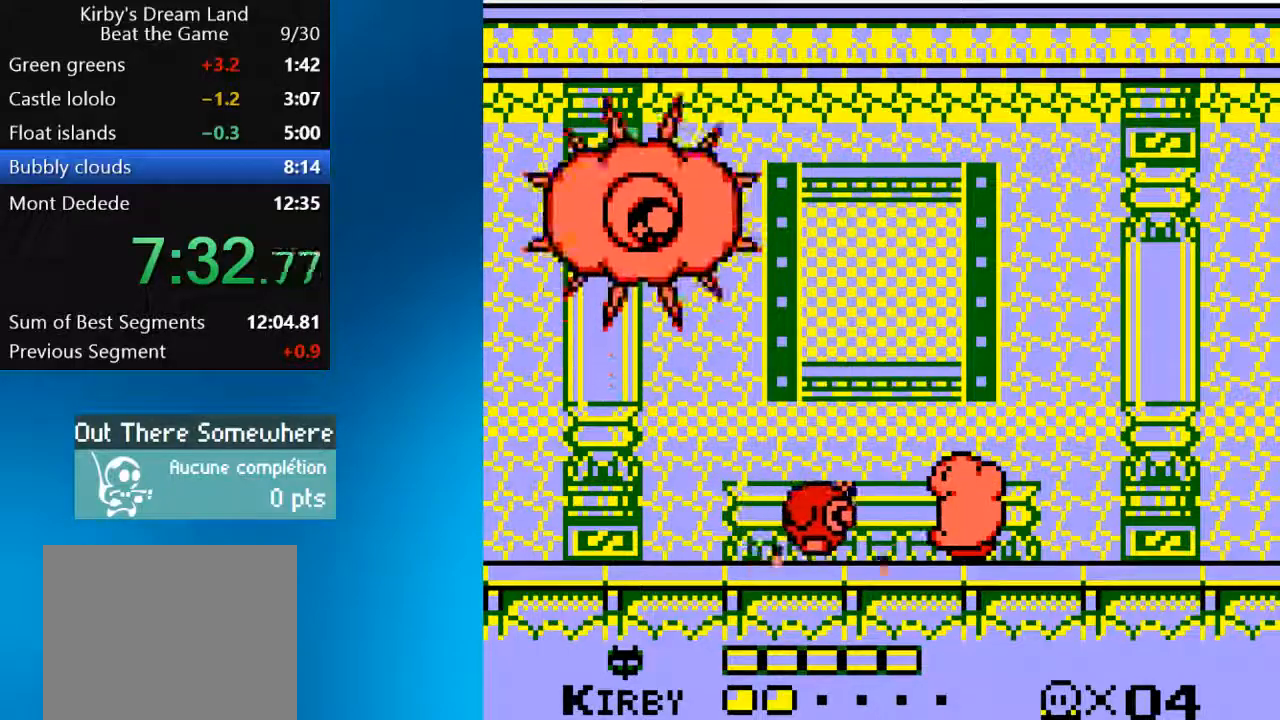
{"dt_ms": 500, "buttons": ["CROSS", "DPAD_LEFT"], "left_stick": "center", "right_stick": "center", "events": [[167, "SQUARE", "up"], [367, "CROSS", "down"], [467, "DPAD_LEFT", "down"]]}
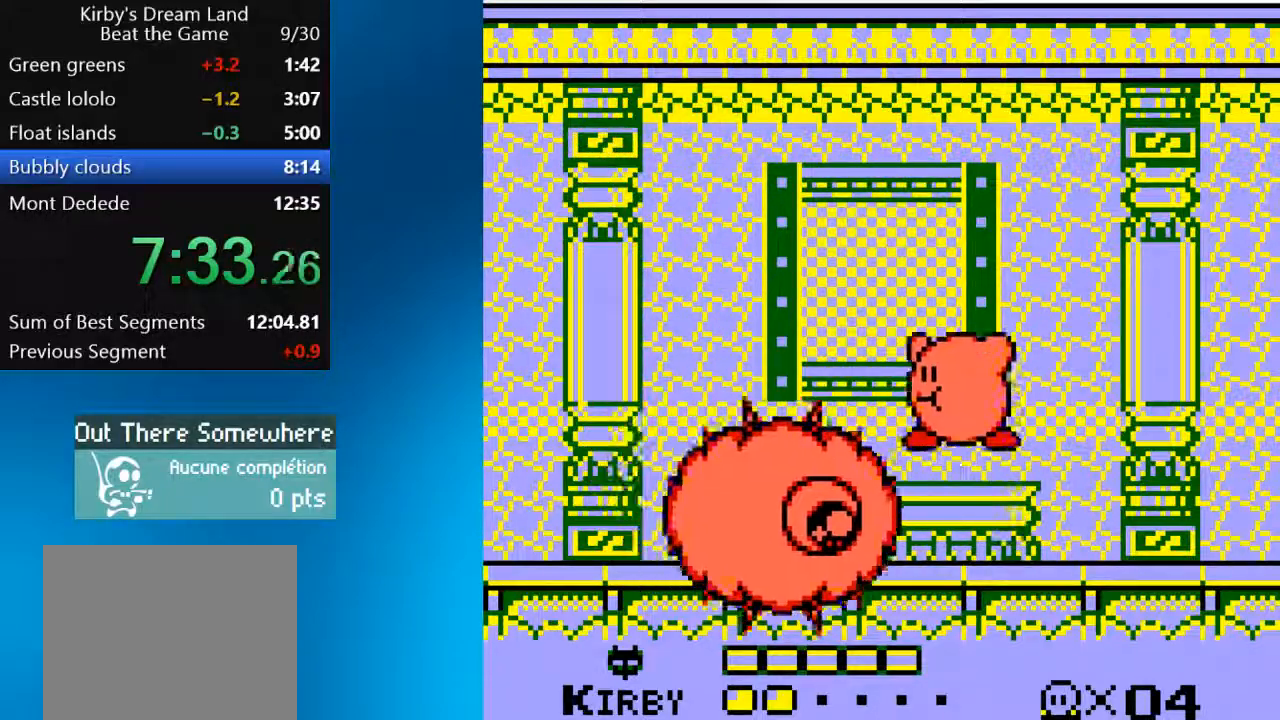
{"dt_ms": 500, "buttons": ["SQUARE"], "left_stick": "center", "right_stick": "center", "events": [[300, "CROSS", "up"], [300, "DPAD_LEFT", "up"], [367, "DPAD_RIGHT", "down"], [433, "SQUARE", "down"], [467, "DPAD_RIGHT", "up"]]}
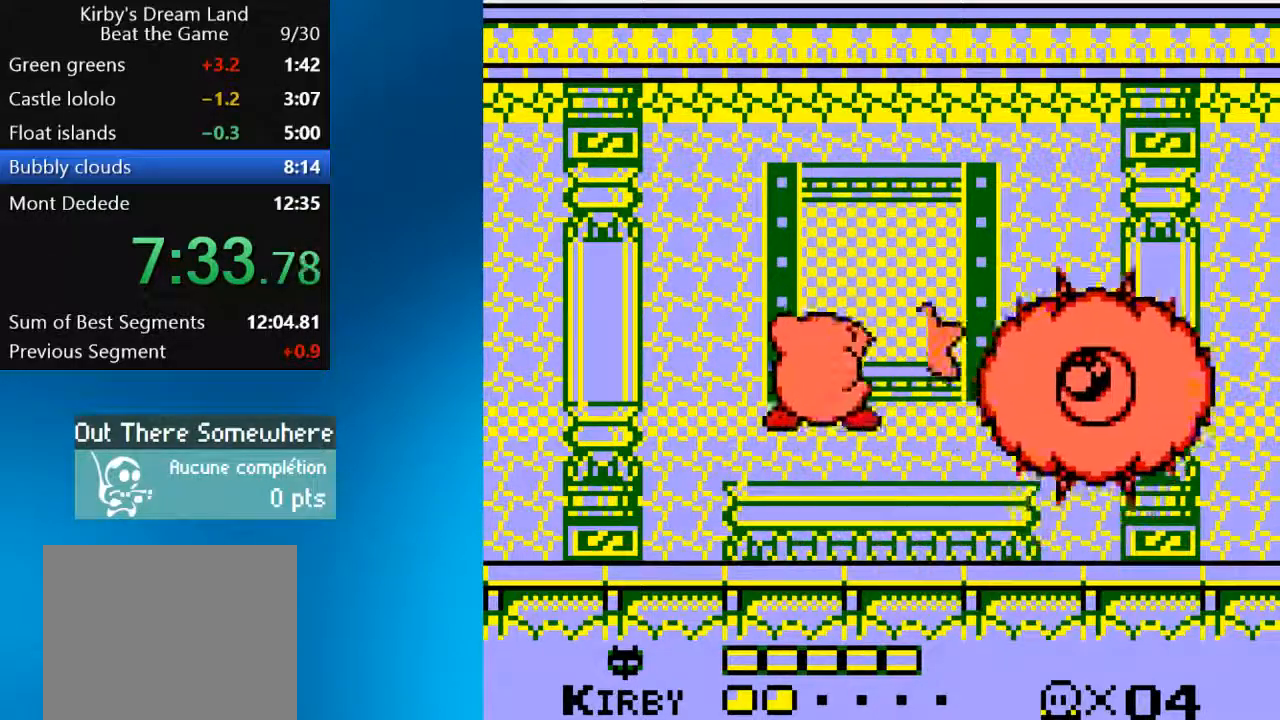
{"dt_ms": 500, "buttons": [], "left_stick": "center", "right_stick": "center", "events": [[33, "SQUARE", "up"]]}
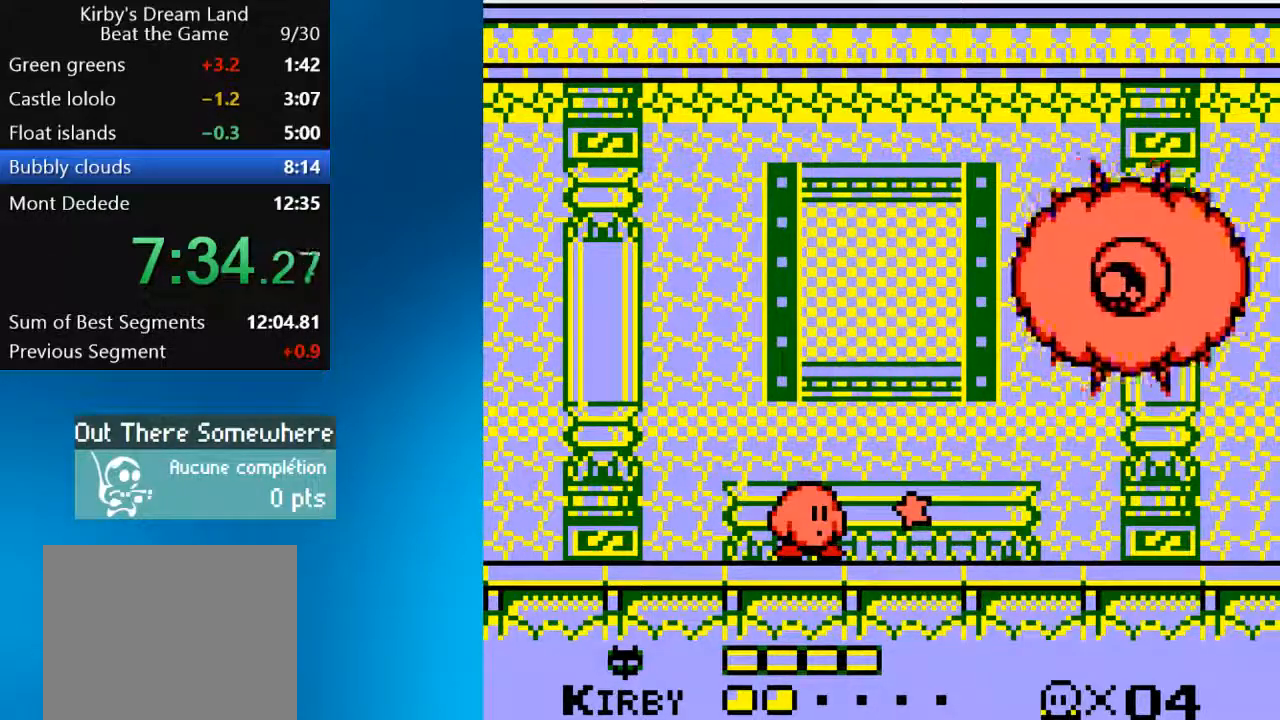
{"dt_ms": 500, "buttons": [], "left_stick": "center", "right_stick": "center", "events": []}